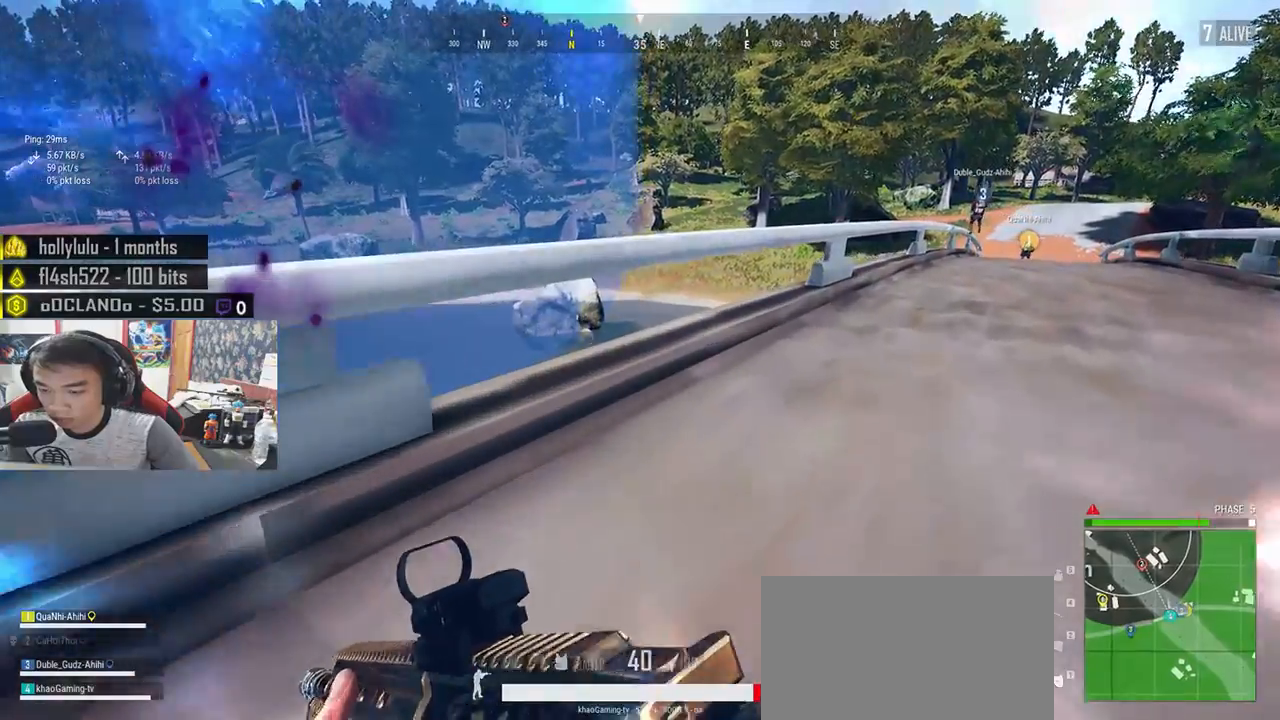
Gameplay with keyboard and mouse; each line is a JSON object with the keys and mouse buttons held at the frame after it. "events" lists presses ("down") and releases ("up") of "a", "c", "ctrl", "d", "e", "f", "q", "r", "s", "shift", "space", "tab", "v", "w", "x", "z", "mouse_left", "mouse_wheel", "mouse_right", "mouse_mb4" and "mouse_mb5" between this image and that frame as [ms after this image, input, new state], when the widget could be followed in between. "mouse_left", "mouse_wheel", "mouse_right", "mouse_mb4", "mouse_mb5" = the "left", "wheel", "right", "mb4", "mb5" buttons of the "mouse" list. No other keys are recorded. "wheel" means that the mouse wheel is clicked or scrolled. Mouse movement is not recorded.
{"keys": ["d", "shift", "w"], "mouse": [], "events": []}
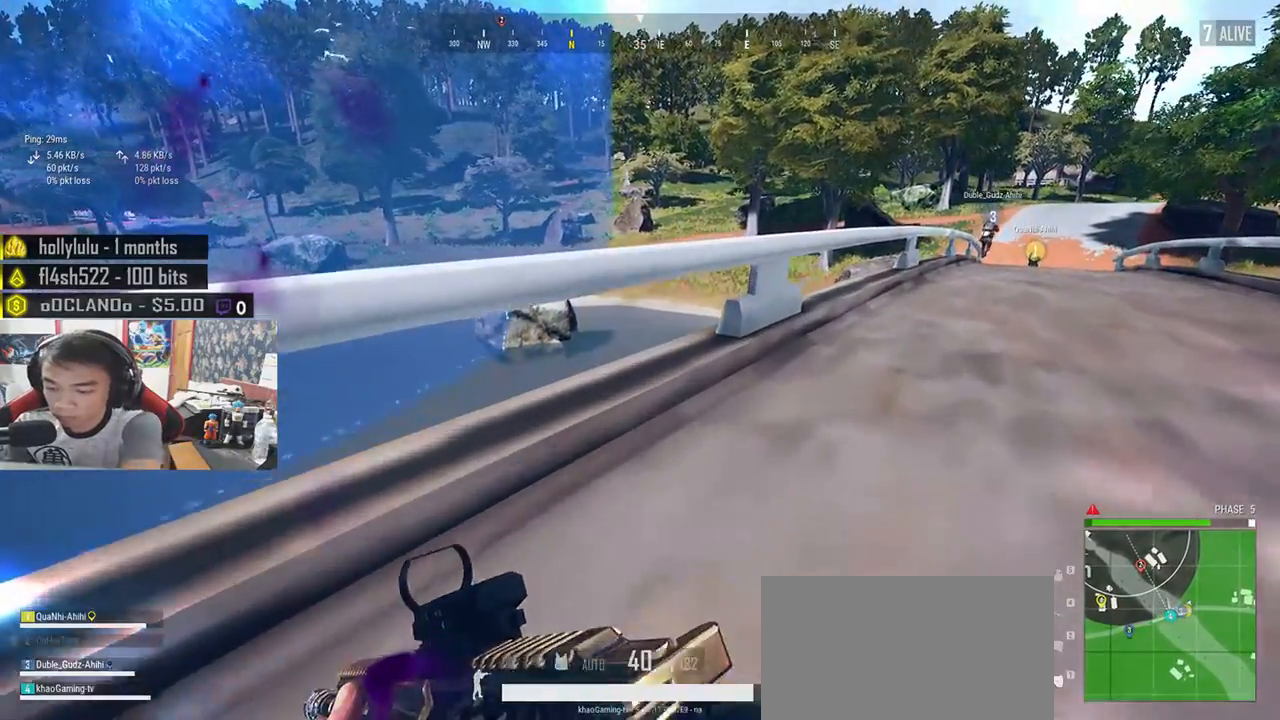
{"keys": ["d", "shift", "w"], "mouse": [], "events": []}
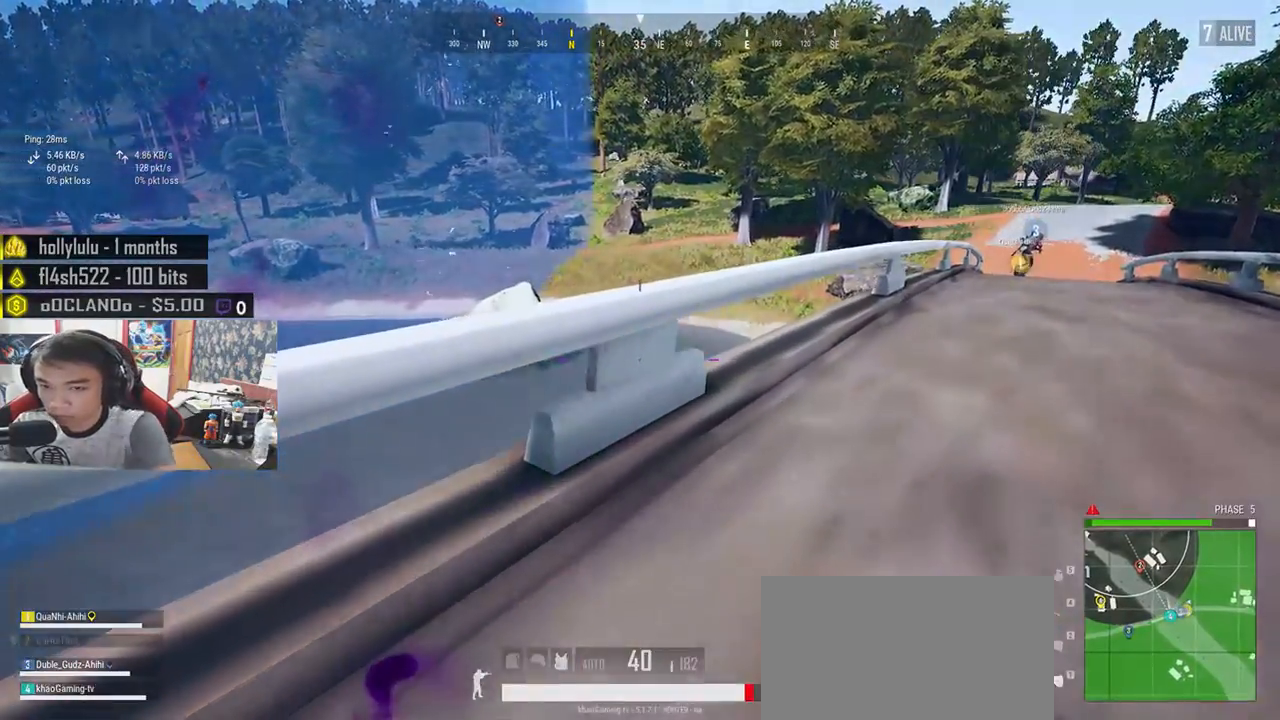
{"keys": ["d", "shift", "w"], "mouse": [], "events": []}
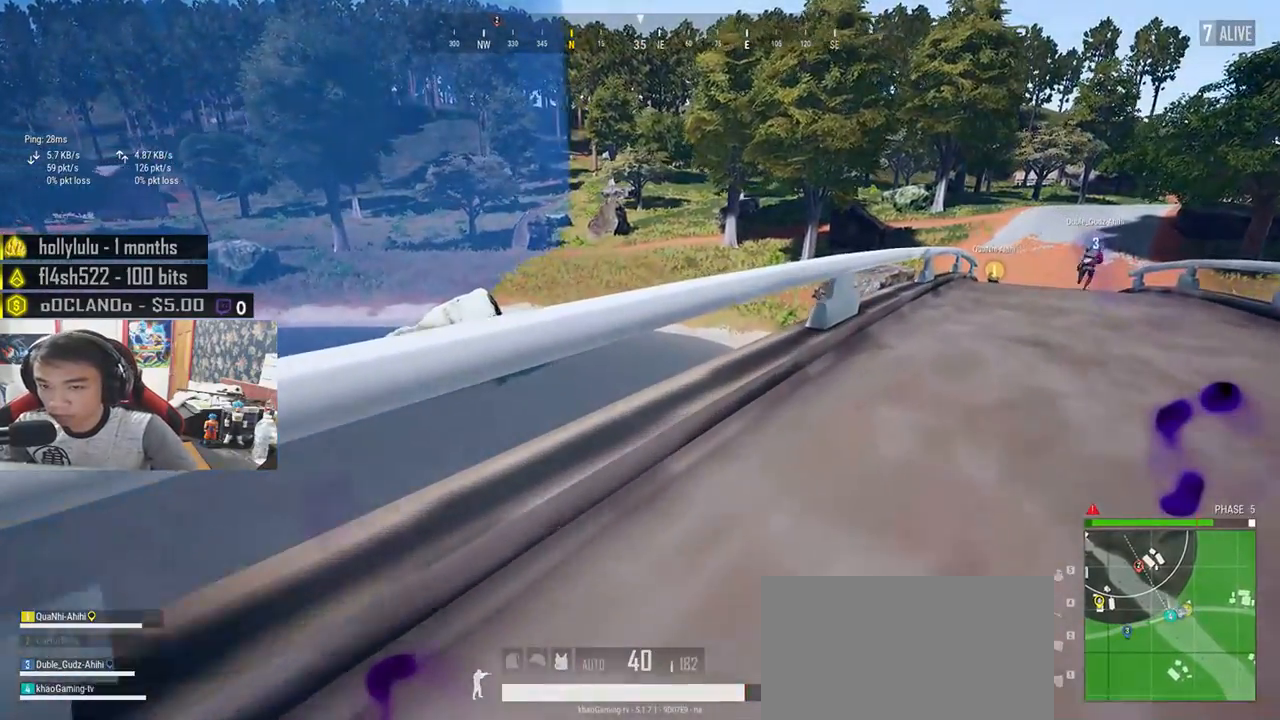
{"keys": ["d", "shift", "w"], "mouse": [], "events": []}
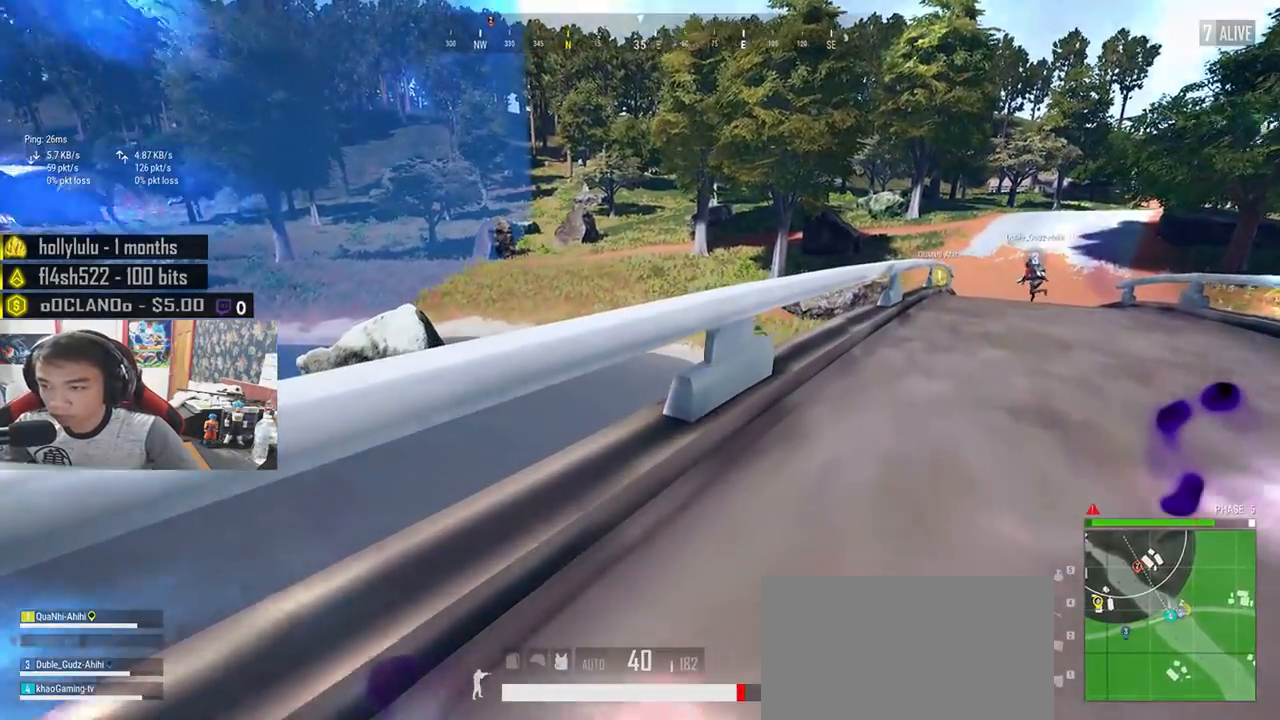
{"keys": ["d", "shift", "w"], "mouse": [], "events": []}
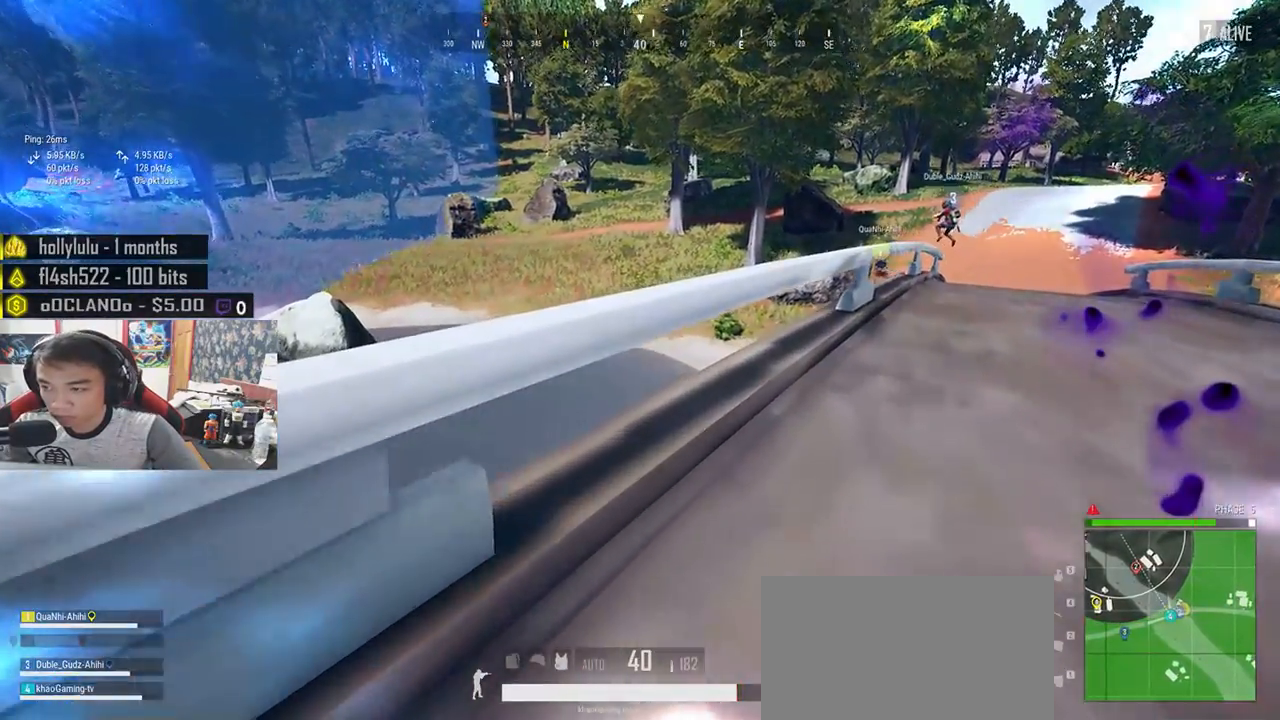
{"keys": ["d", "shift", "w"], "mouse": [], "events": []}
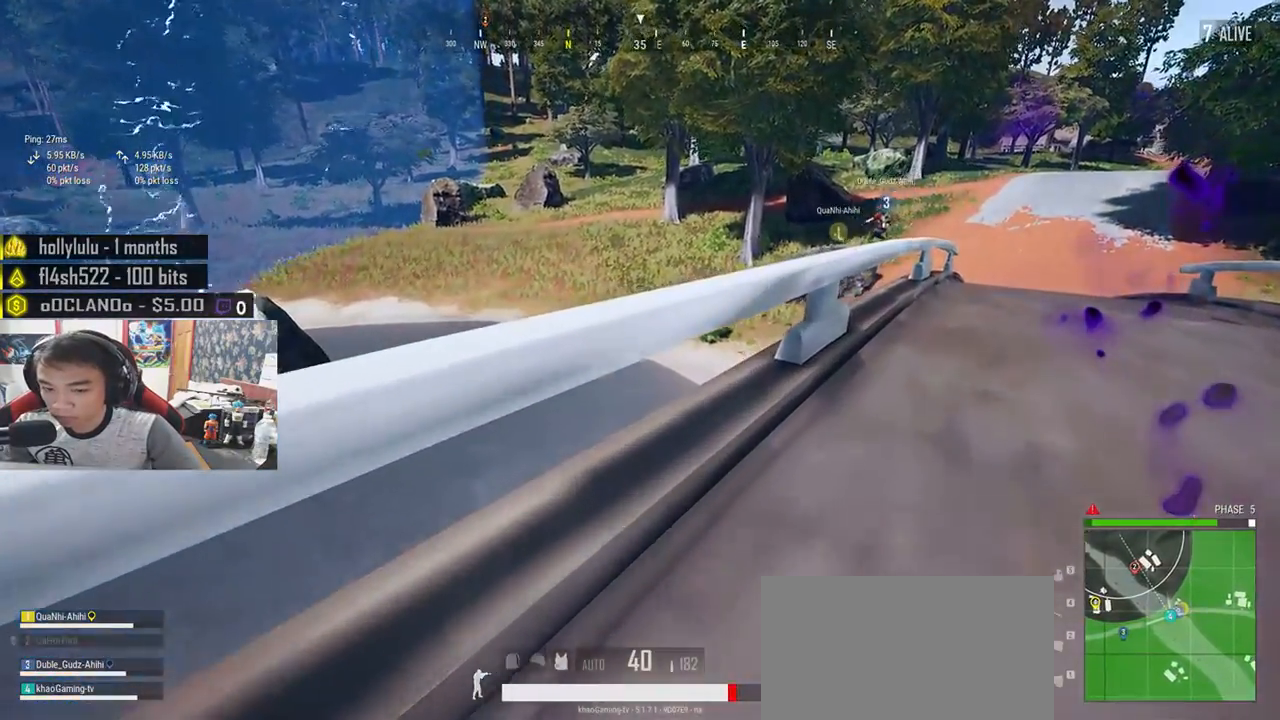
{"keys": ["d", "shift", "w"], "mouse": [], "events": []}
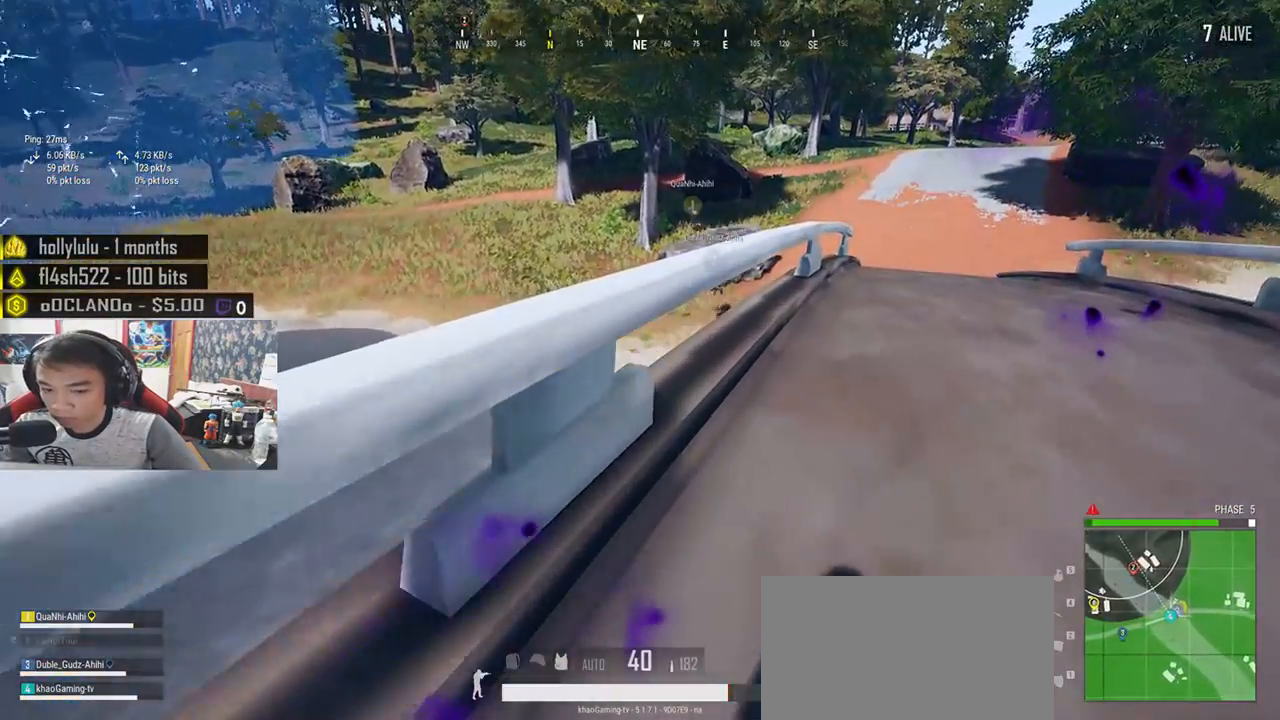
{"keys": ["d", "shift", "w"], "mouse": [], "events": []}
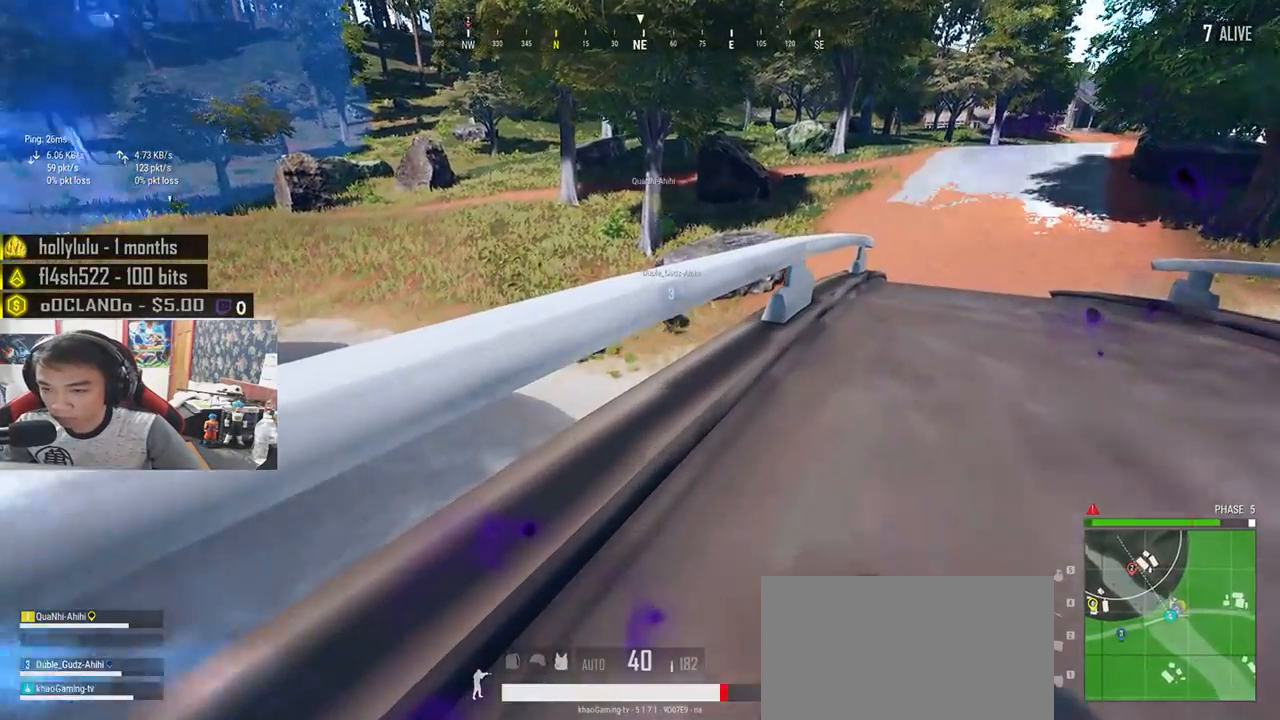
{"keys": ["d", "shift", "w"], "mouse": [], "events": []}
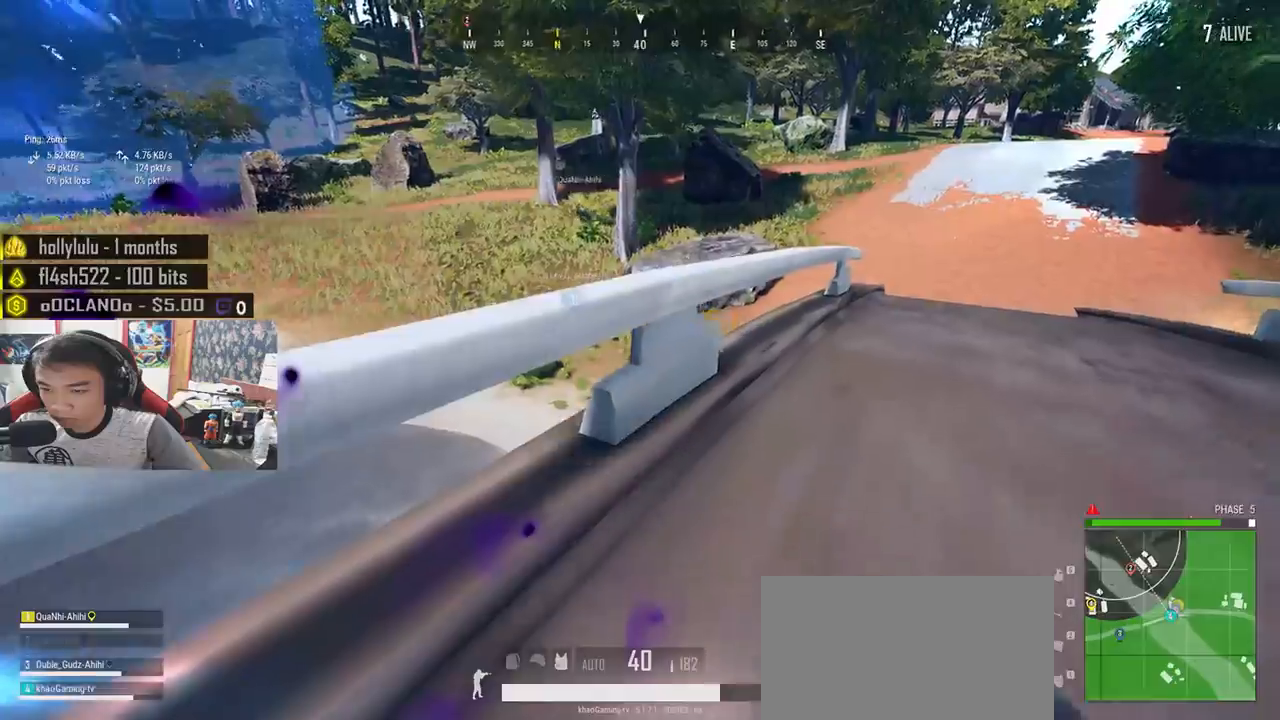
{"keys": ["d", "shift", "w"], "mouse": [], "events": []}
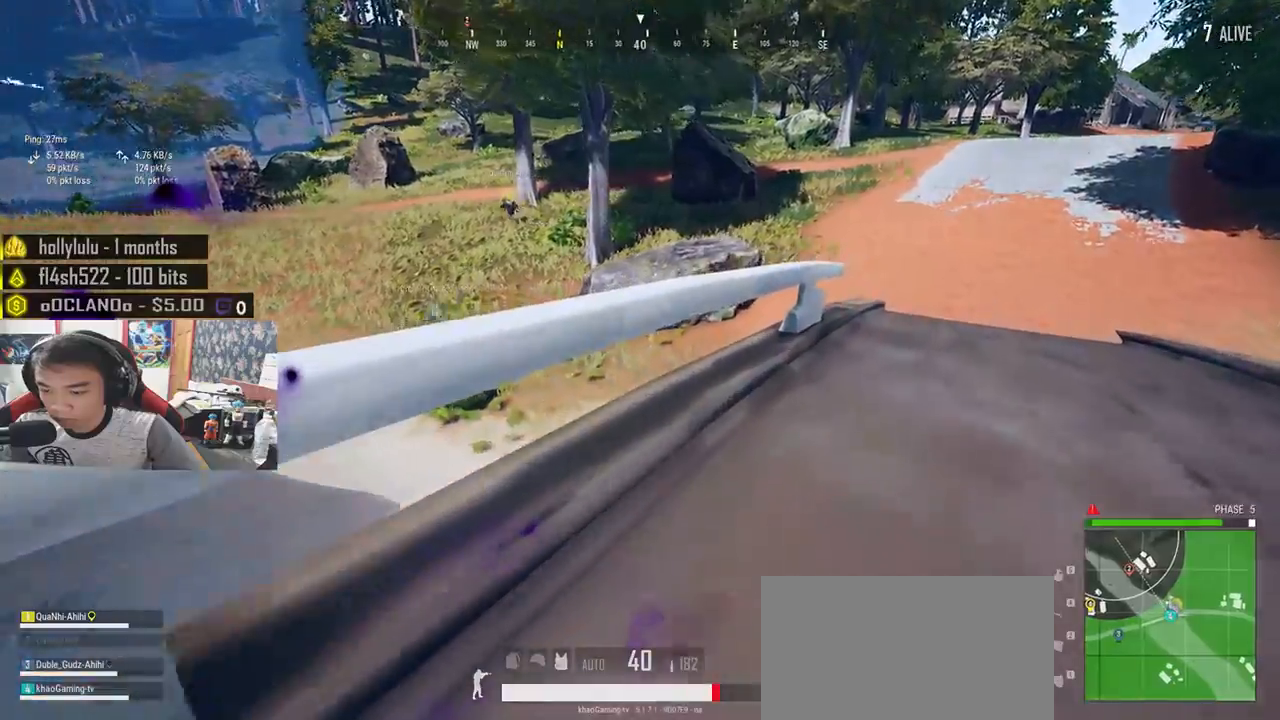
{"keys": ["d", "shift", "w"], "mouse": [], "events": []}
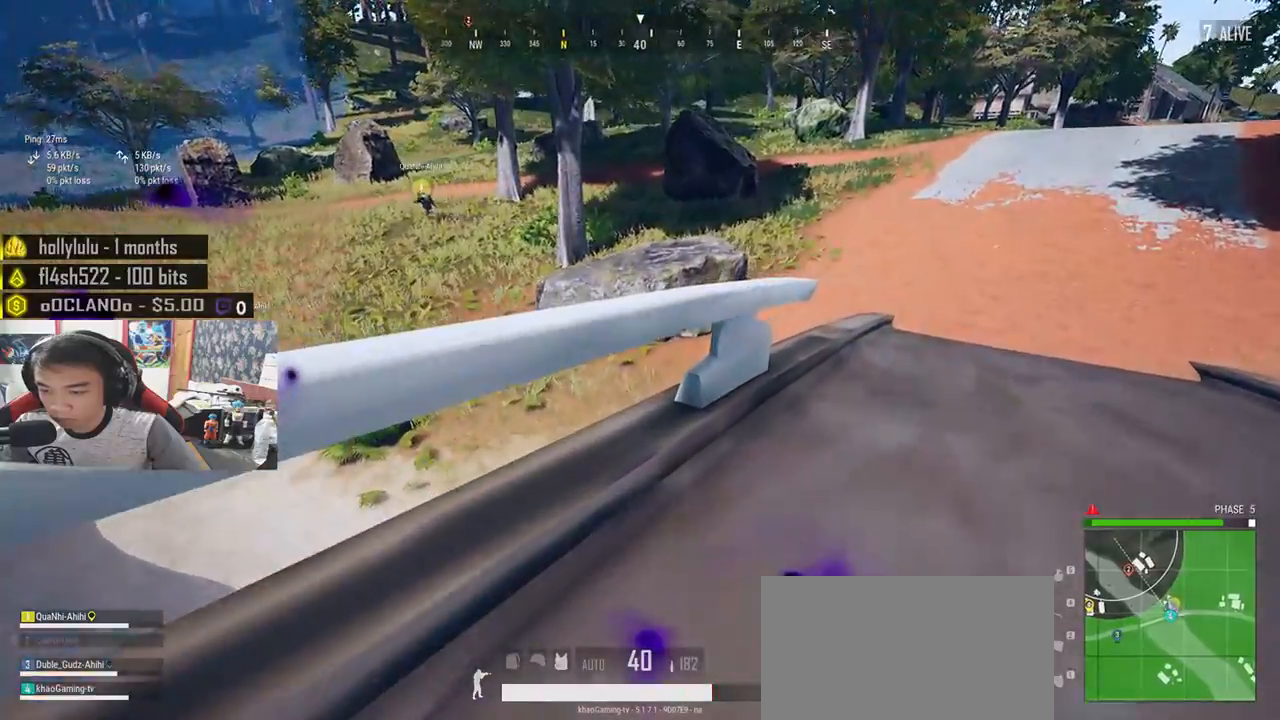
{"keys": ["d", "shift", "w"], "mouse": [], "events": []}
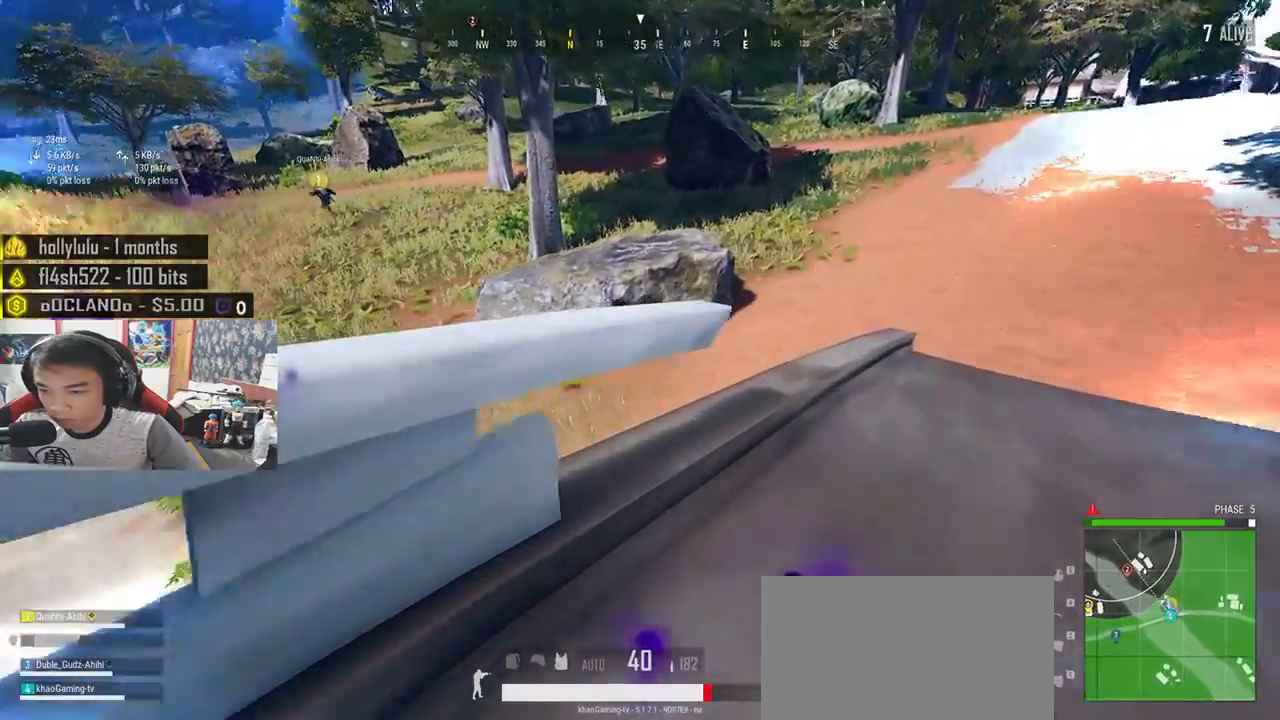
{"keys": ["d", "shift", "w"], "mouse": [], "events": []}
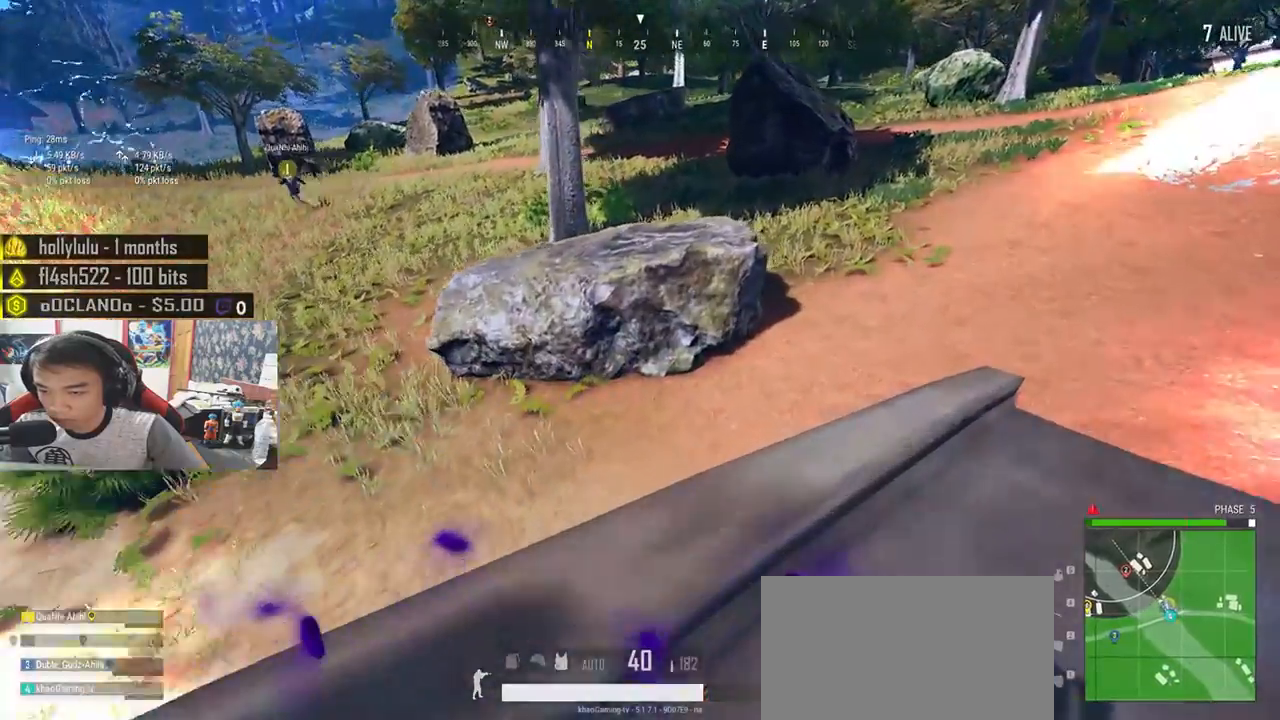
{"keys": ["shift", "w"], "mouse": [], "events": [[400, "d", "up"]]}
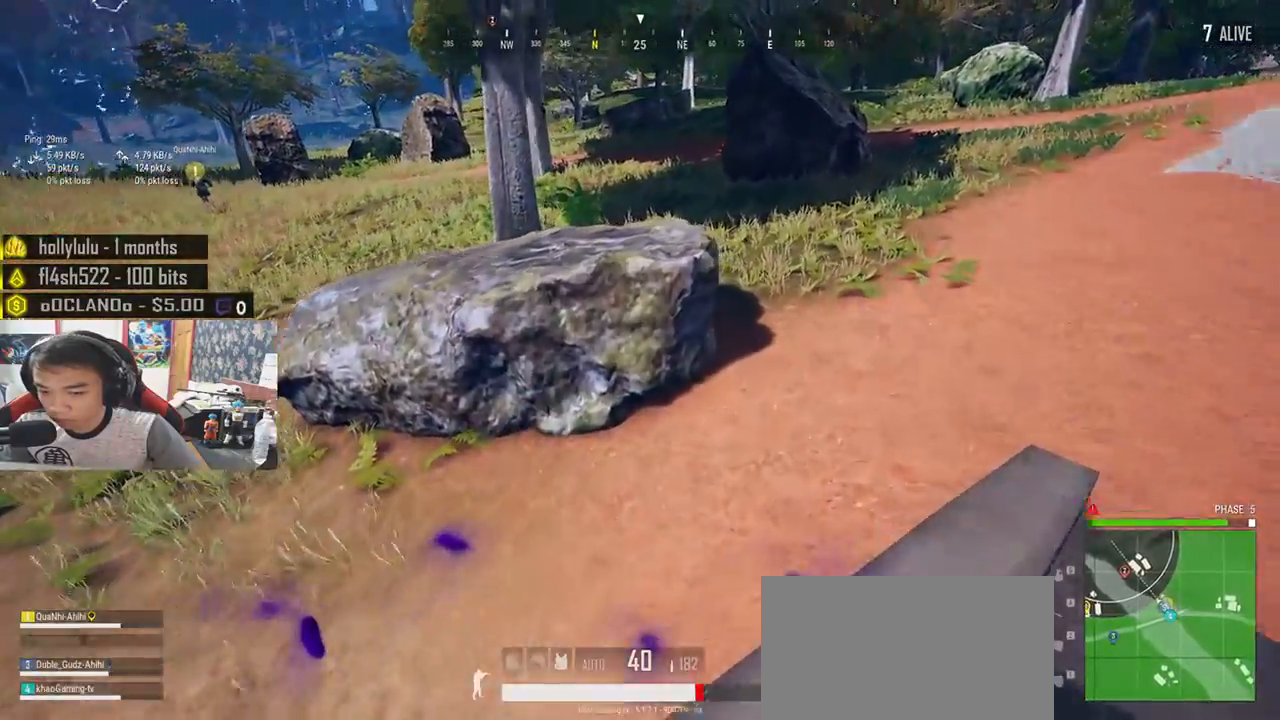
{"keys": ["shift", "w"], "mouse": [], "events": []}
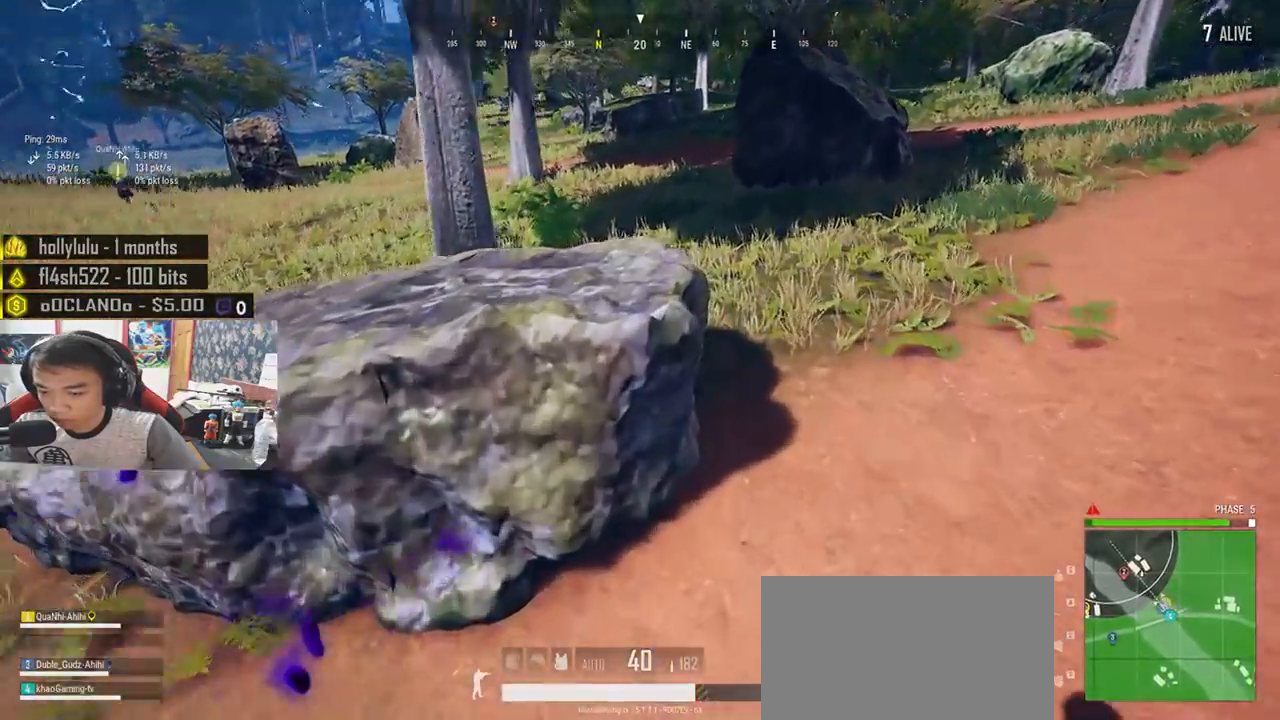
{"keys": ["shift", "w"], "mouse": [], "events": []}
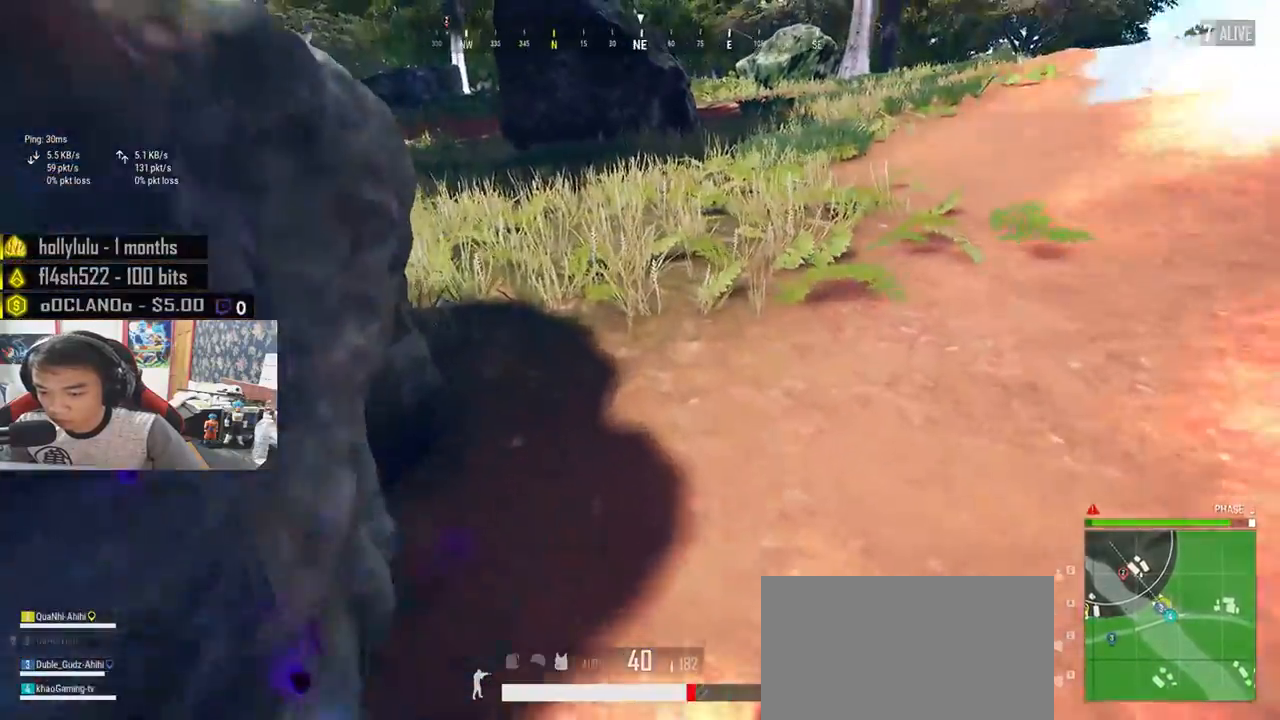
{"keys": ["shift", "w"], "mouse": [], "events": []}
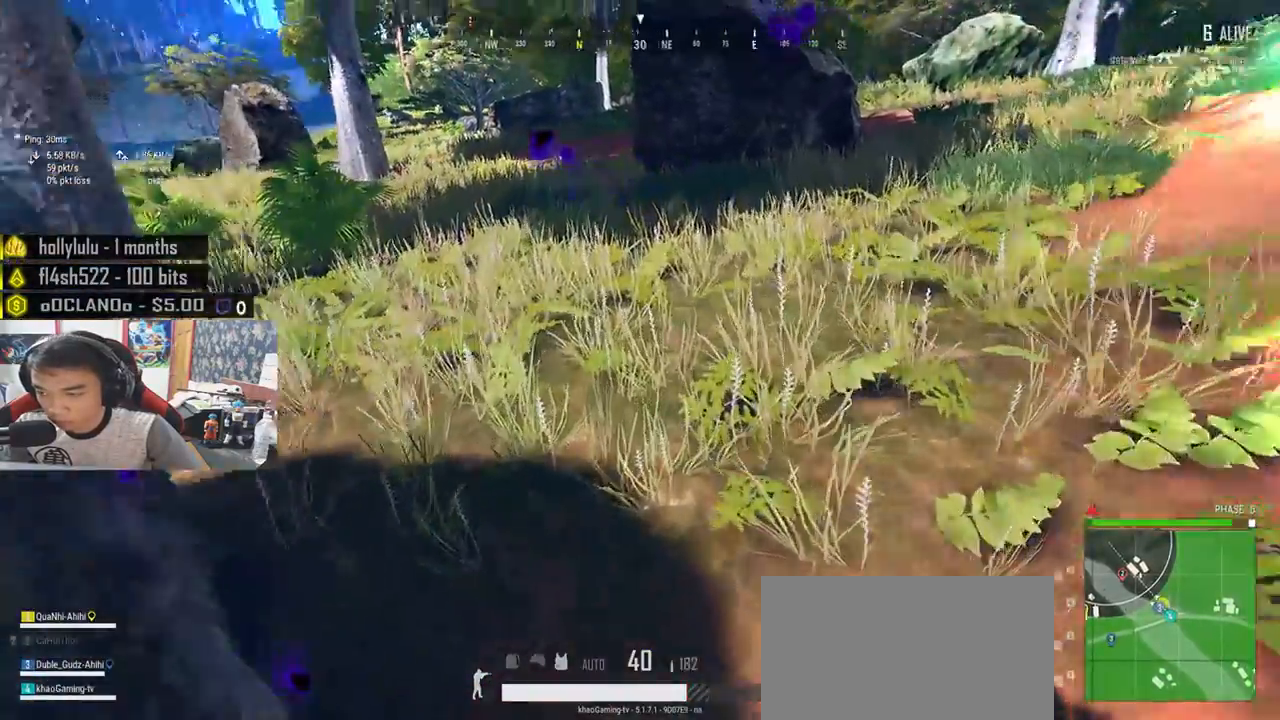
{"keys": ["shift", "w"], "mouse": [], "events": []}
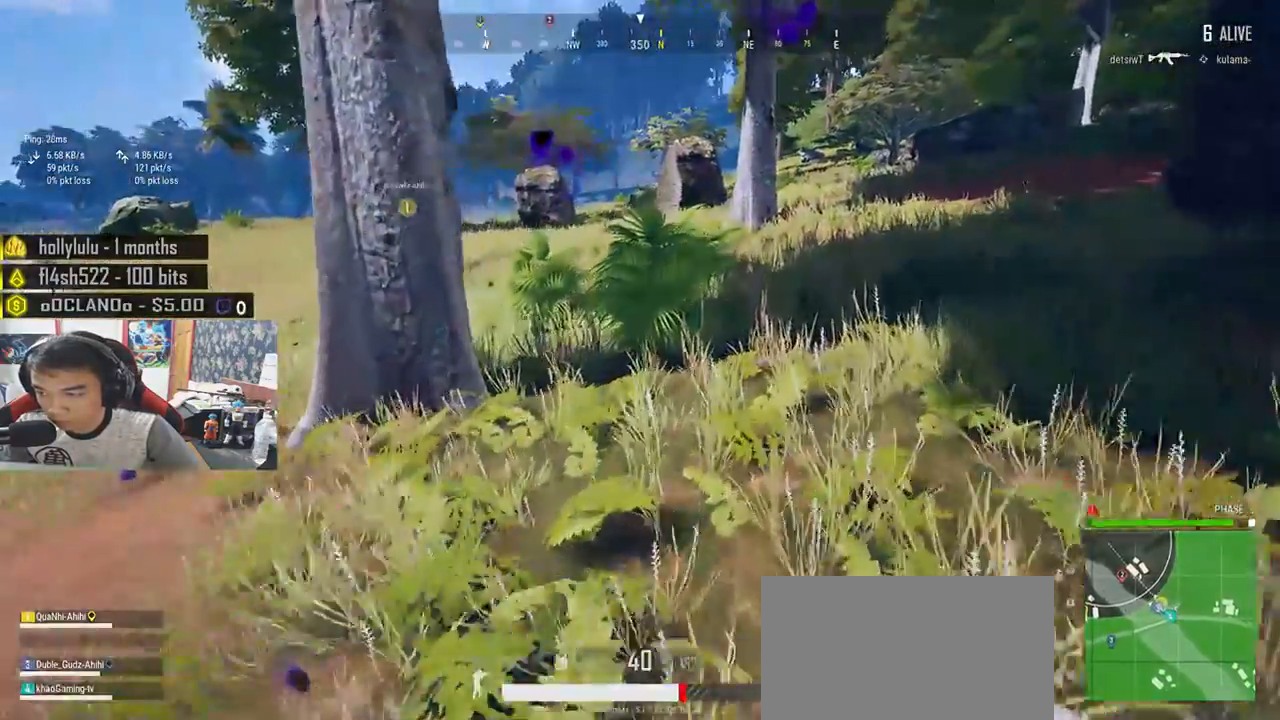
{"keys": ["d", "shift", "w"], "mouse": [], "events": [[367, "d", "down"]]}
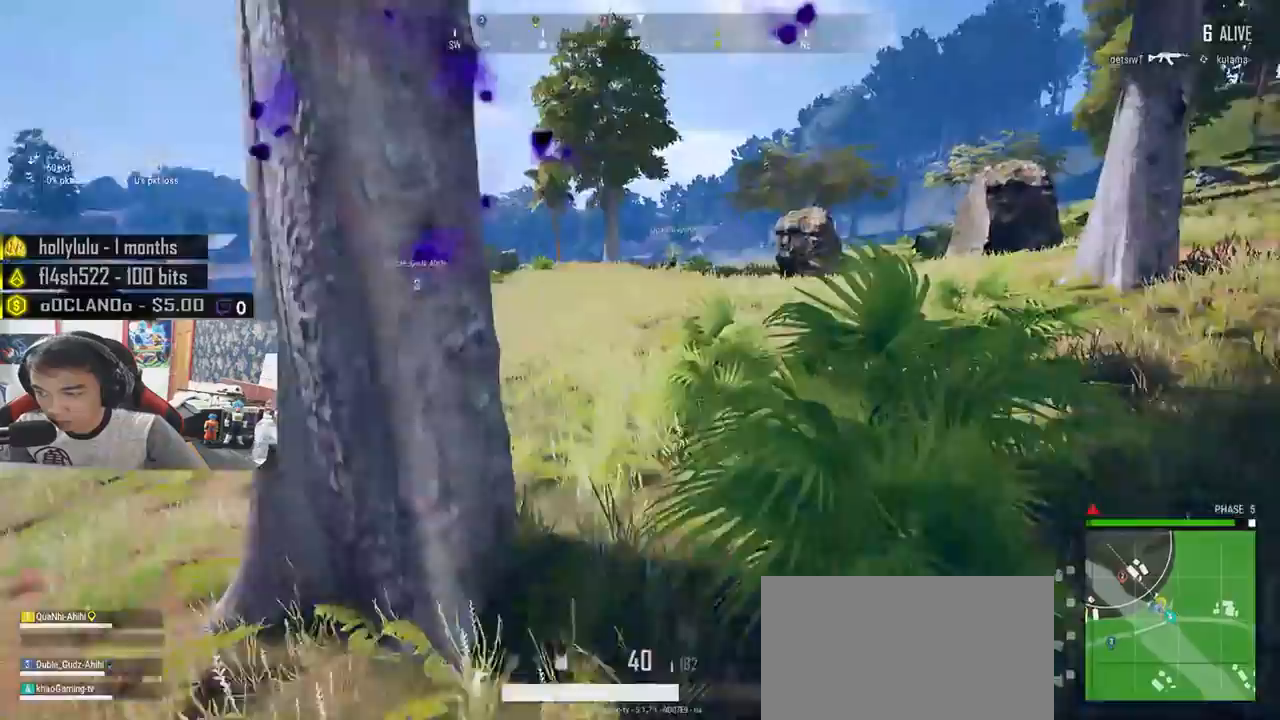
{"keys": ["d", "shift", "w"], "mouse": [], "events": [[417, "space", "down"], [433, "space", "up"]]}
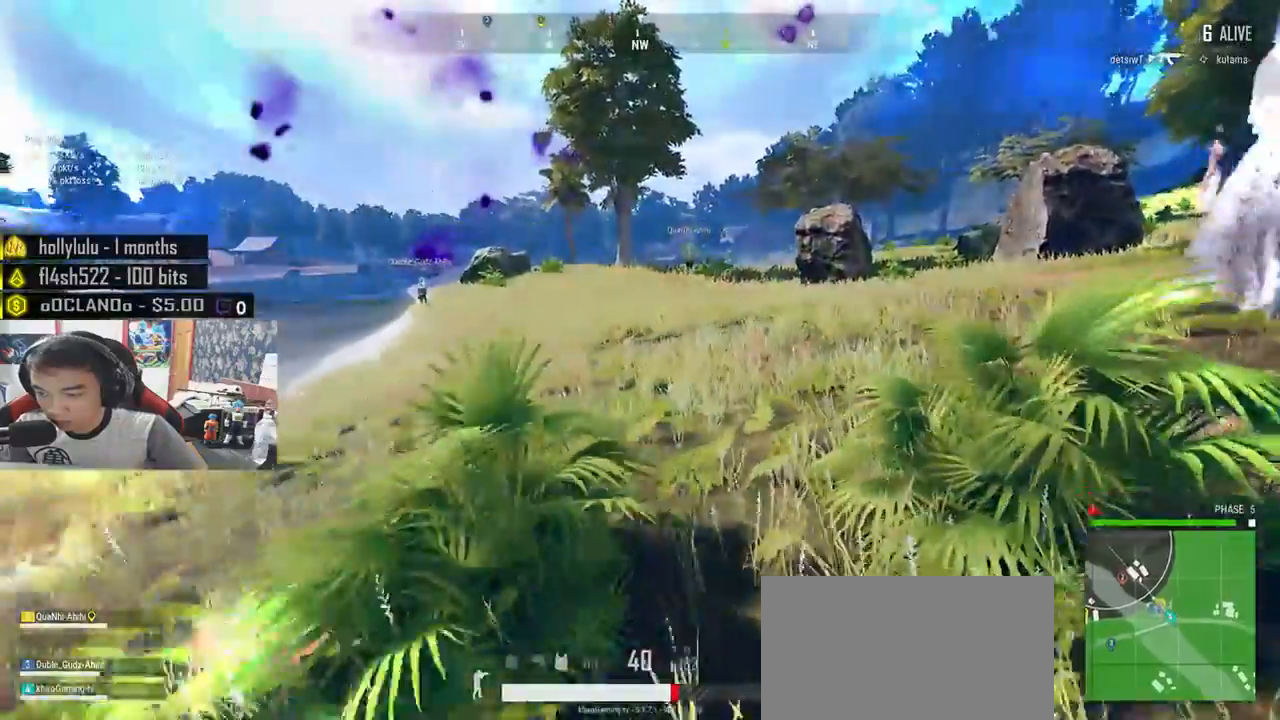
{"keys": ["d", "shift", "w"], "mouse": [], "events": []}
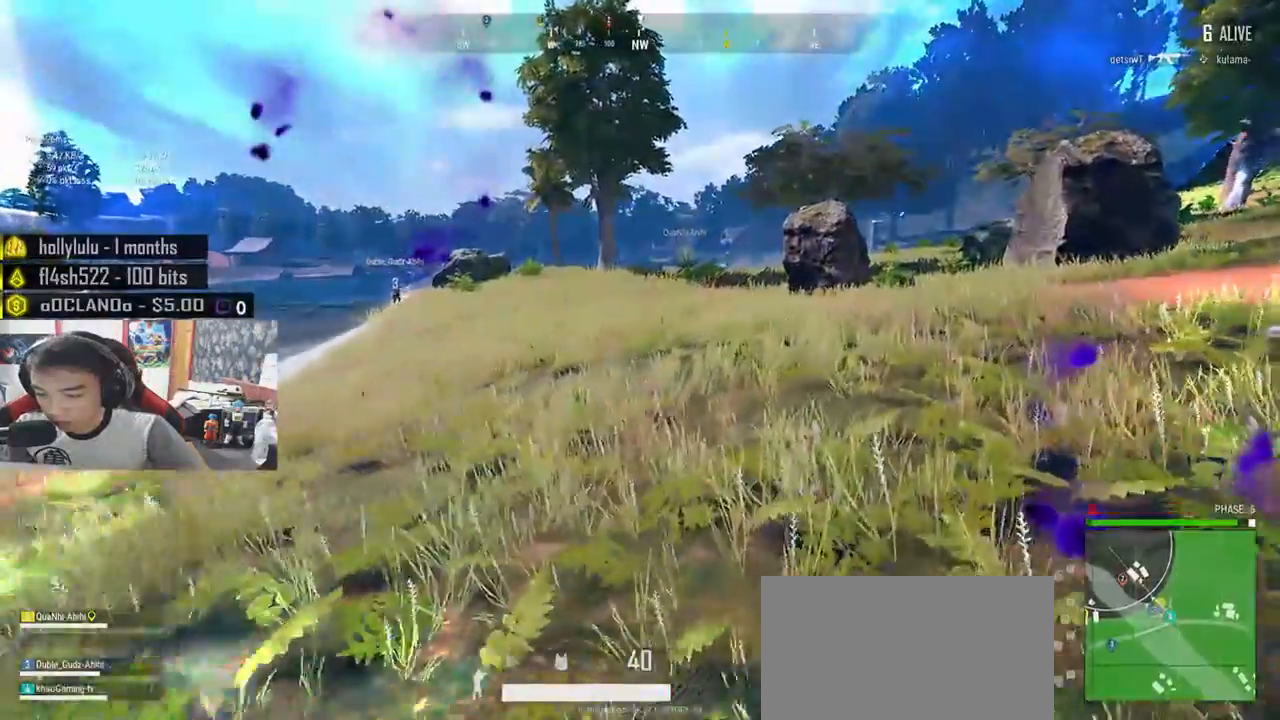
{"keys": ["d", "shift", "w"], "mouse": [], "events": []}
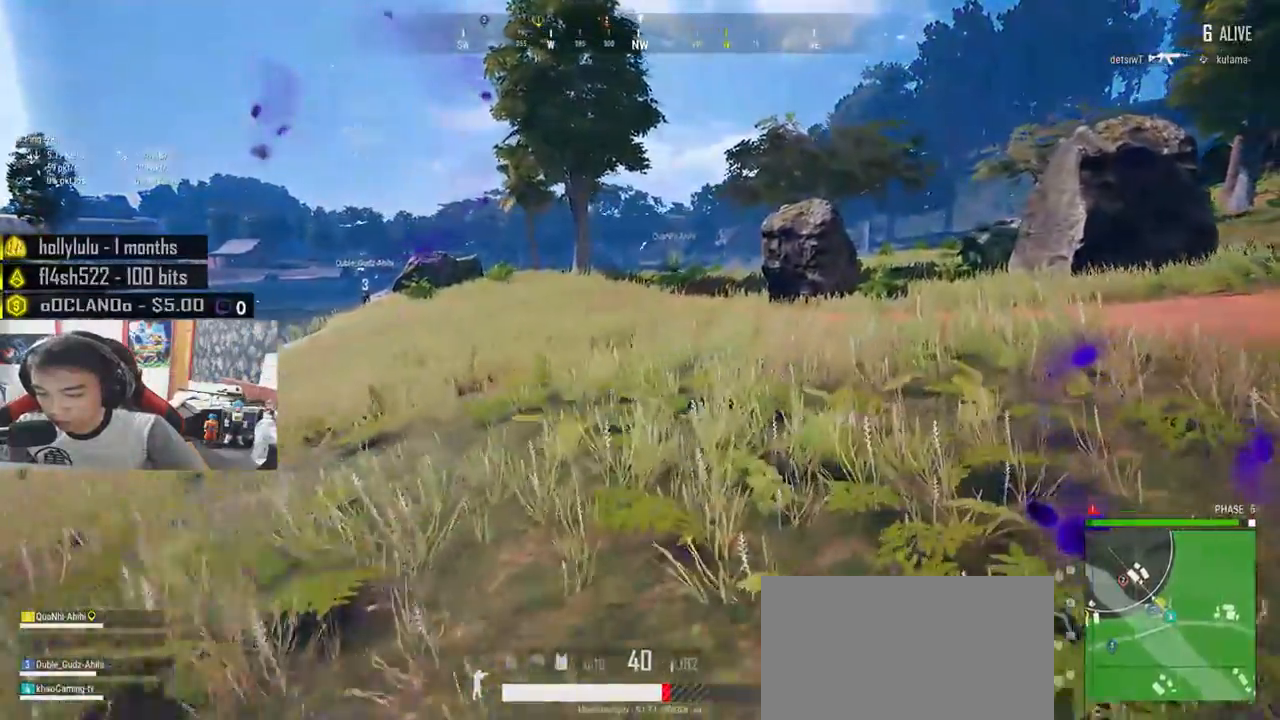
{"keys": ["d", "shift", "w"], "mouse": [], "events": []}
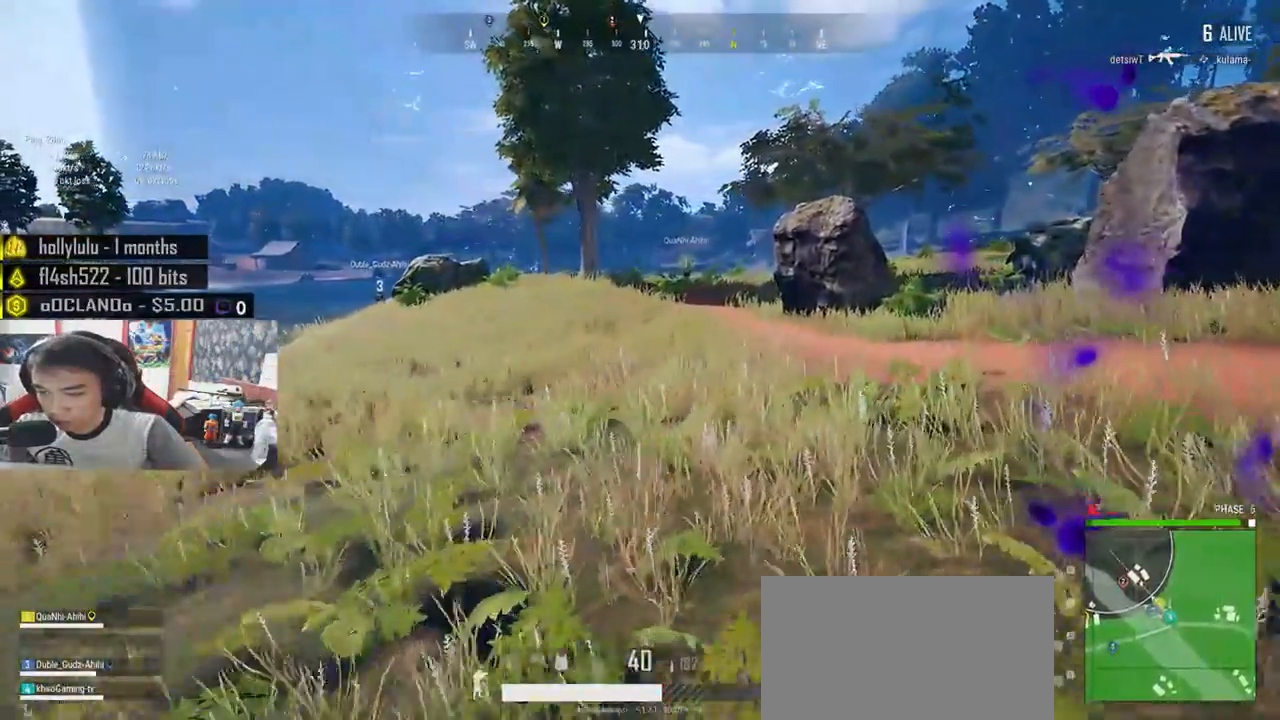
{"keys": ["d", "shift", "w"], "mouse": [], "events": []}
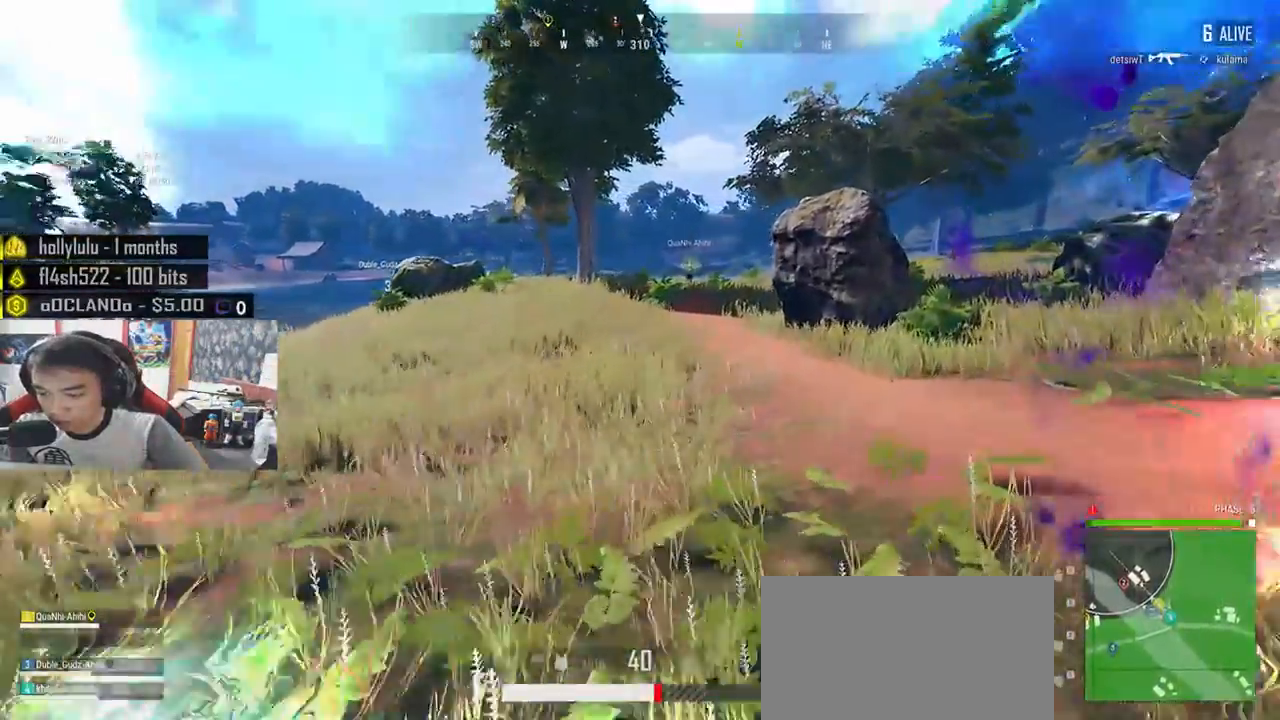
{"keys": ["ctrl", "d", "w"], "mouse": [], "events": [[400, "ctrl", "down"], [500, "shift", "up"]]}
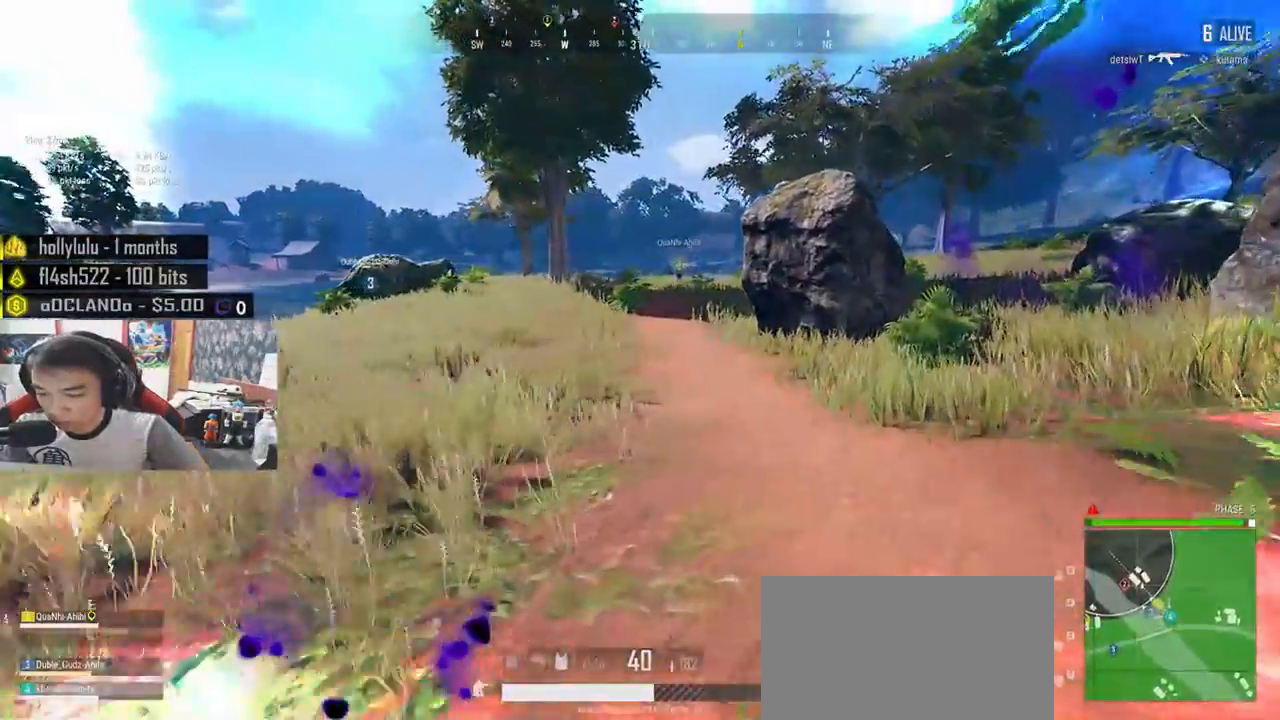
{"keys": [], "mouse": [], "events": [[17, "ctrl", "up"], [33, "d", "up"], [50, "w", "up"], [150, "tab", "down"], [250, "tab", "up"]]}
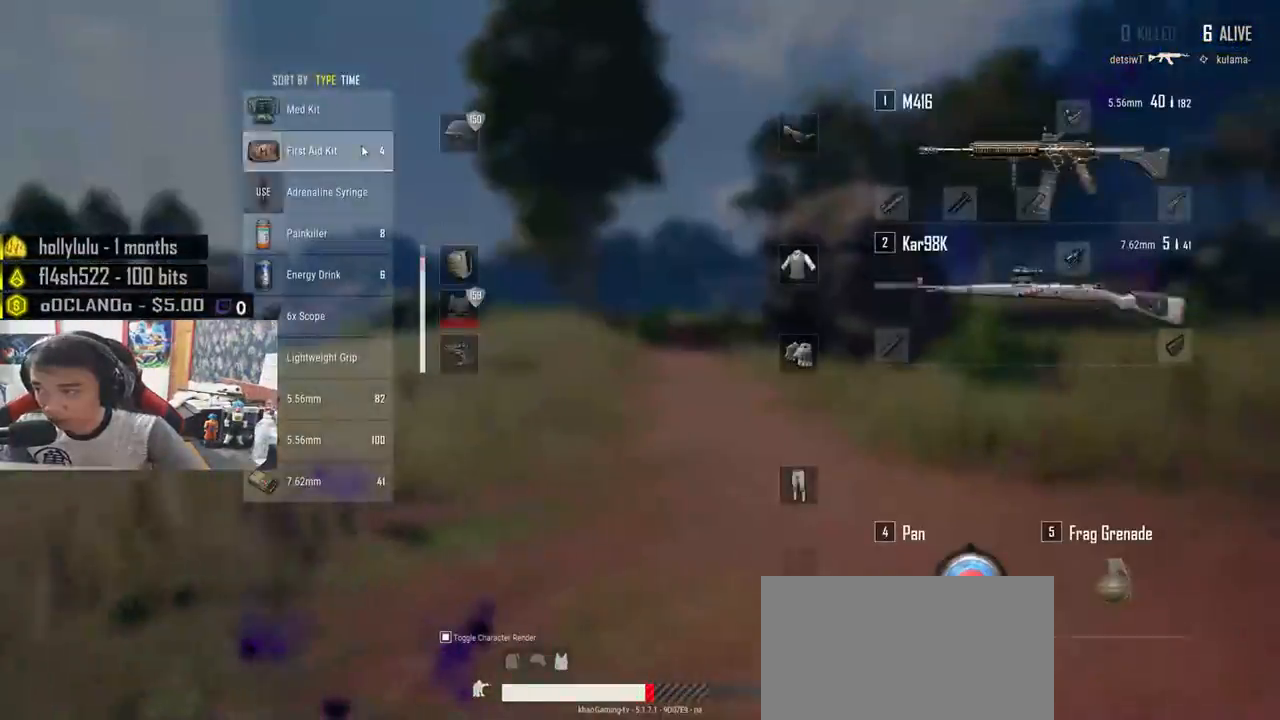
{"keys": [], "mouse": [], "events": [[117, "mouse_right", "down"], [183, "mouse_right", "up"], [333, "tab", "down"], [400, "tab", "up"]]}